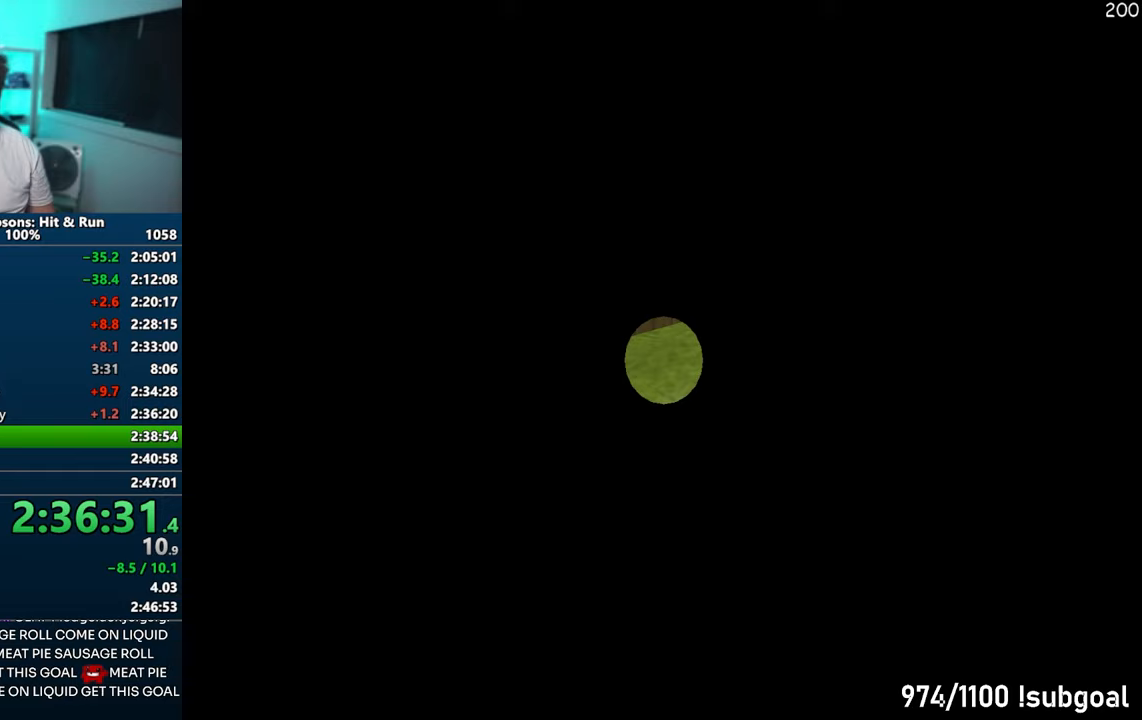
Gameplay with a controller (PlayStation layout); each line is a JSON object with the inputs held at the frame after it (dt_ms = milliseconds from this image to that frame). "events" lists button and stick changes between this image and that frame as [ms after this image, input, new state], when the widget could be followed in between. Not read: L3 R3.
{"dt_ms": 500, "buttons": [], "left_stick": "up-right", "right_stick": "center", "events": []}
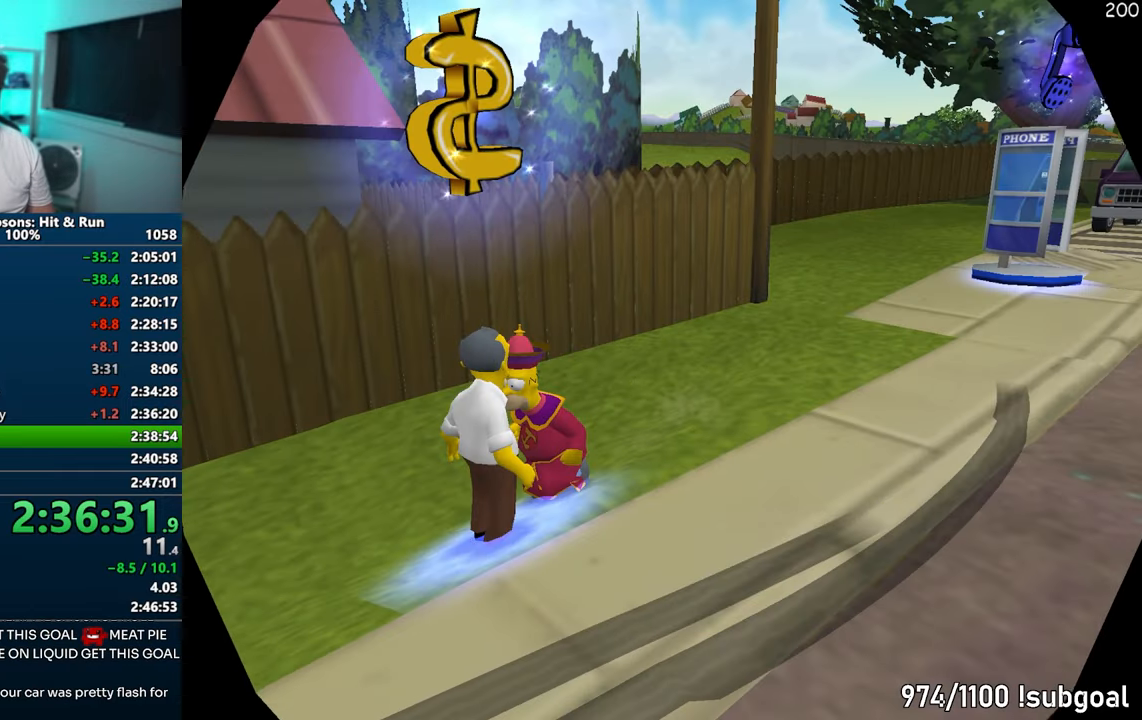
{"dt_ms": 500, "buttons": ["SQUARE"], "left_stick": "right", "right_stick": "left", "events": [[417, "left_stick", "right"], [467, "SQUARE", "down"], [467, "right_stick", "left"]]}
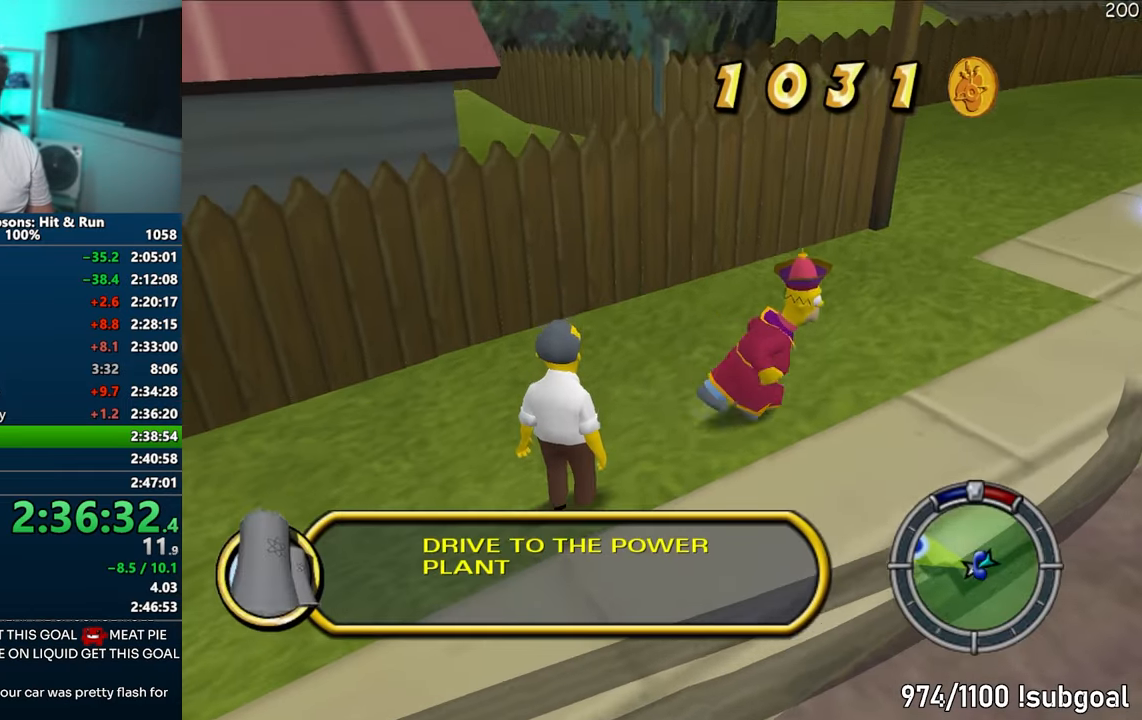
{"dt_ms": 500, "buttons": ["SQUARE", "START"], "left_stick": "up-left", "right_stick": "center", "events": [[367, "left_stick", "up"], [450, "left_stick", "up-left"], [483, "START", "down"], [483, "right_stick", "center"]]}
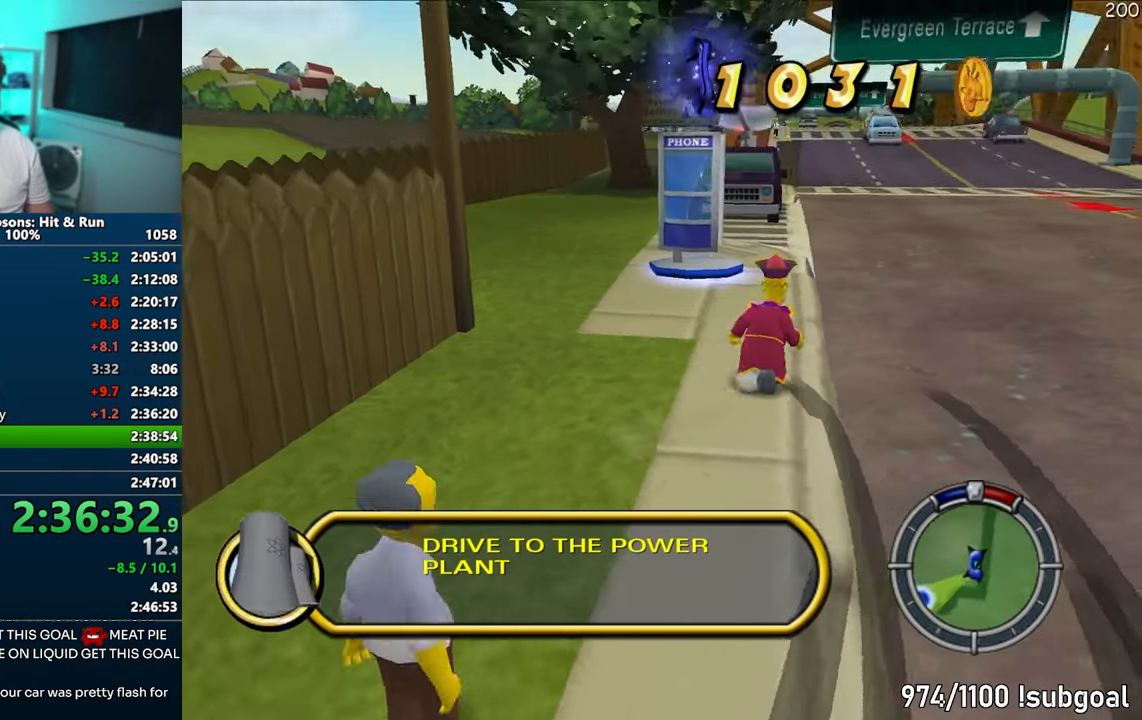
{"dt_ms": 1000, "buttons": [], "left_stick": "center", "right_stick": "center"}
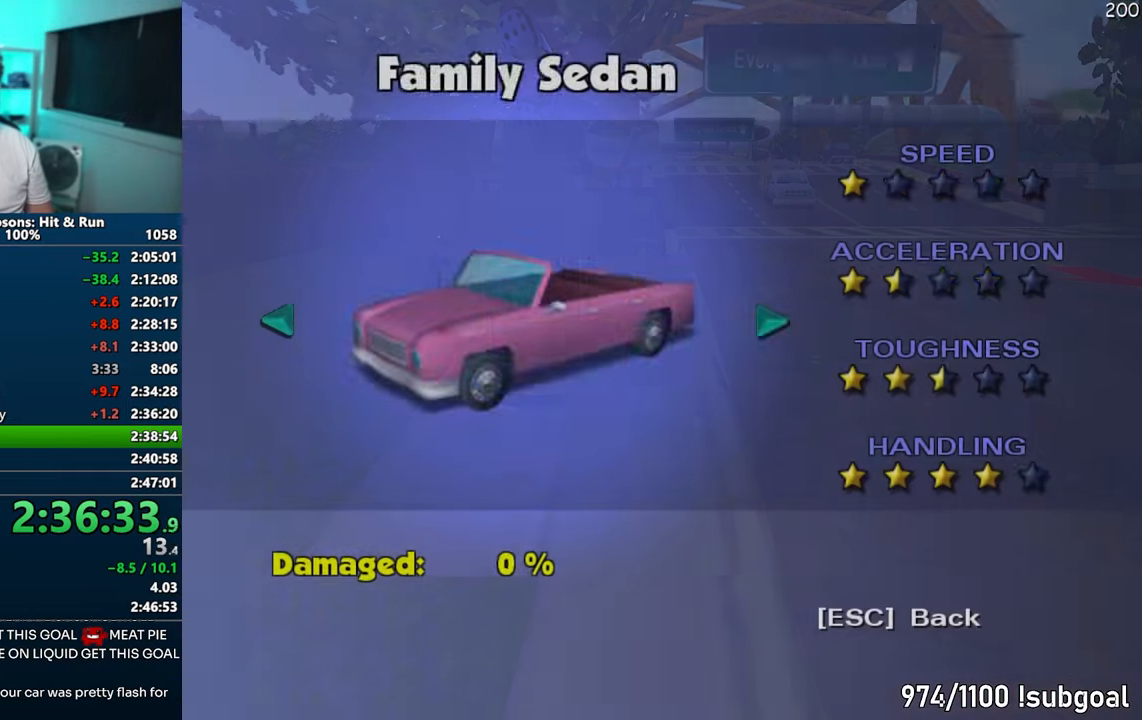
{"dt_ms": 500, "buttons": ["DPAD_UP"], "left_stick": "right", "right_stick": "center", "events": [[67, "left_stick", "right"], [133, "left_stick", "center"], [183, "left_stick", "right"], [267, "DPAD_UP", "down"], [300, "DPAD_UP", "up"], [383, "DPAD_UP", "down"], [417, "DPAD_RIGHT", "down"], [417, "DPAD_UP", "up"], [450, "DPAD_RIGHT", "up"], [500, "DPAD_UP", "down"]]}
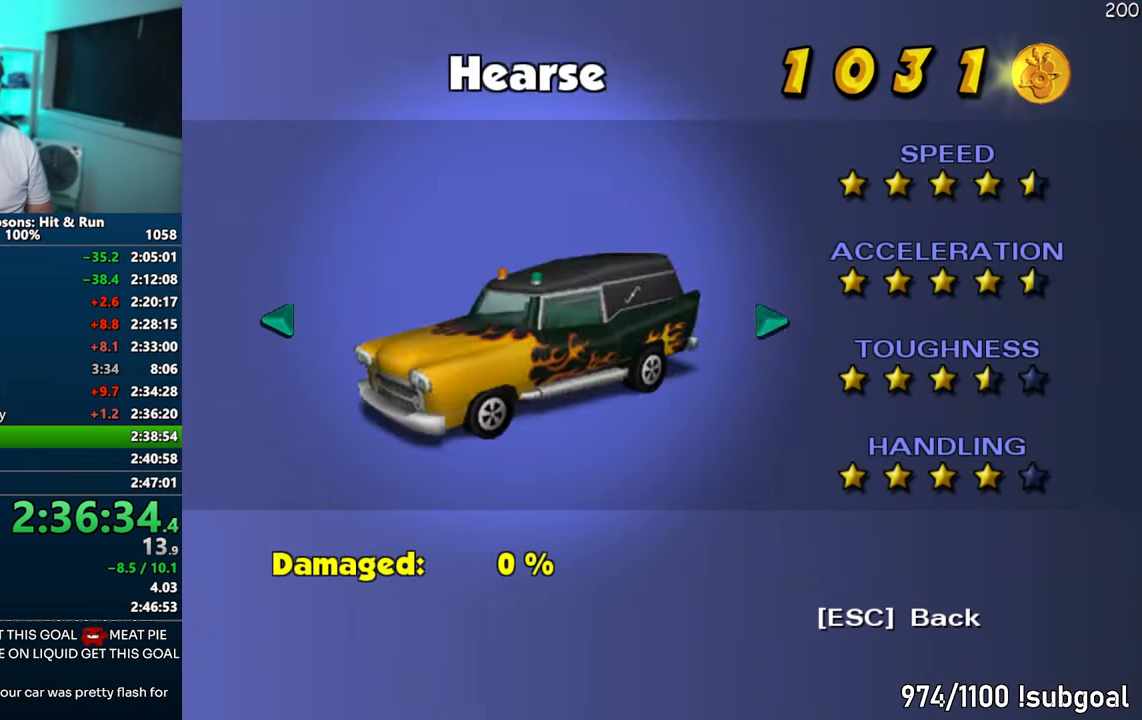
{"dt_ms": 500, "buttons": ["DPAD_UP"], "left_stick": "right", "right_stick": "center", "events": [[50, "DPAD_RIGHT", "down"], [50, "DPAD_UP", "up"], [83, "DPAD_RIGHT", "up"], [133, "DPAD_UP", "down"], [167, "DPAD_RIGHT", "down"], [167, "DPAD_UP", "up"], [217, "DPAD_RIGHT", "up"], [233, "DPAD_UP", "down"], [250, "DPAD_UP", "up"], [333, "DPAD_RIGHT", "down"], [350, "DPAD_RIGHT", "up"], [350, "DPAD_UP", "down"], [383, "DPAD_UP", "up"], [383, "left_stick", "center"], [433, "left_stick", "right"], [467, "DPAD_RIGHT", "down"], [483, "DPAD_UP", "down"], [500, "DPAD_RIGHT", "up"]]}
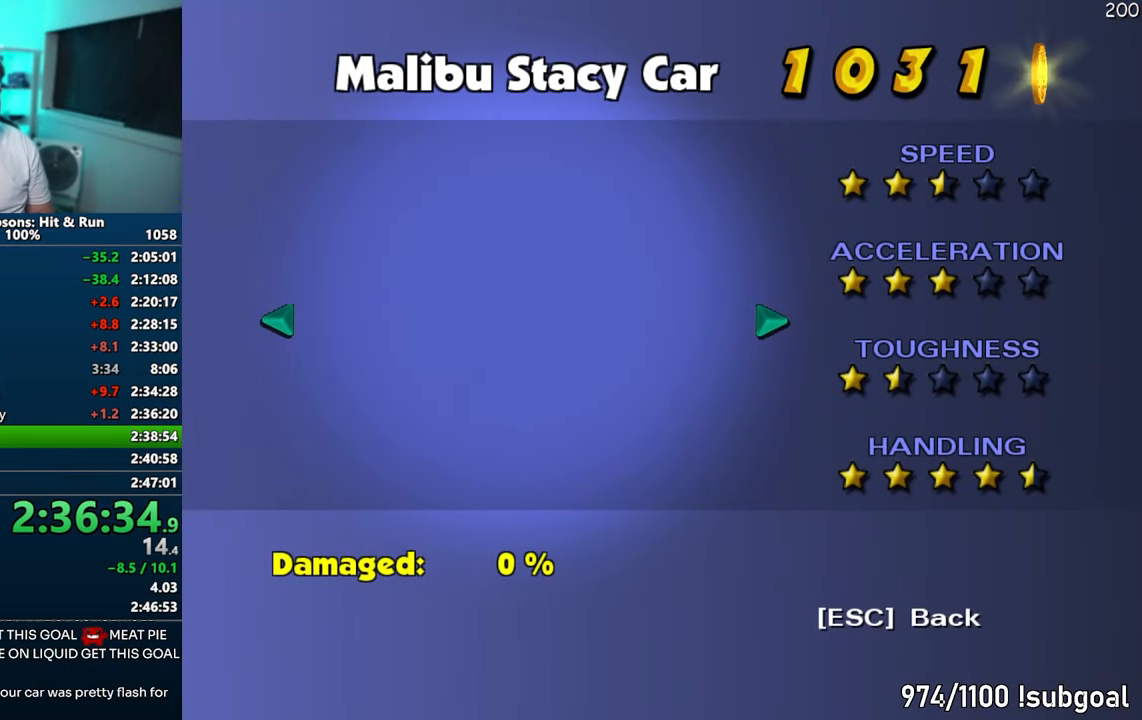
{"dt_ms": 500, "buttons": [], "left_stick": "center", "right_stick": "center", "events": [[33, "DPAD_UP", "up"], [300, "left_stick", "center"], [367, "left_stick", "right"], [450, "left_stick", "center"]]}
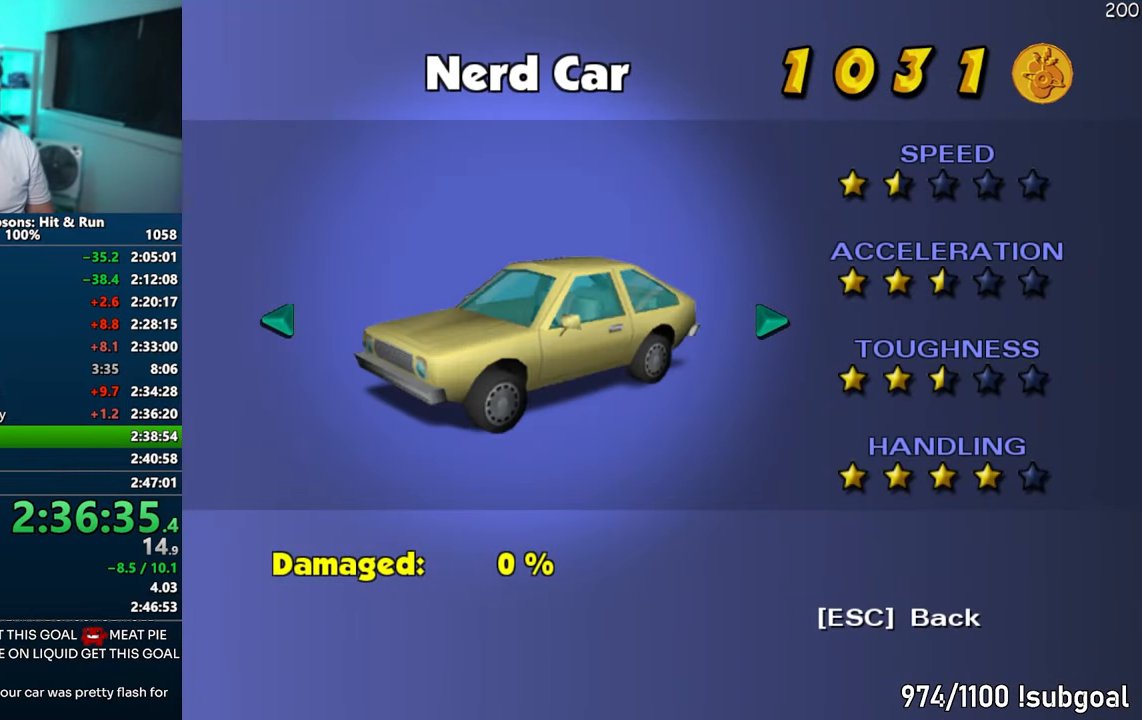
{"dt_ms": 500, "buttons": [], "left_stick": "center", "right_stick": "center", "events": [[133, "left_stick", "right"], [250, "TRIANGLE", "down"], [250, "left_stick", "center"], [350, "TRIANGLE", "up"]]}
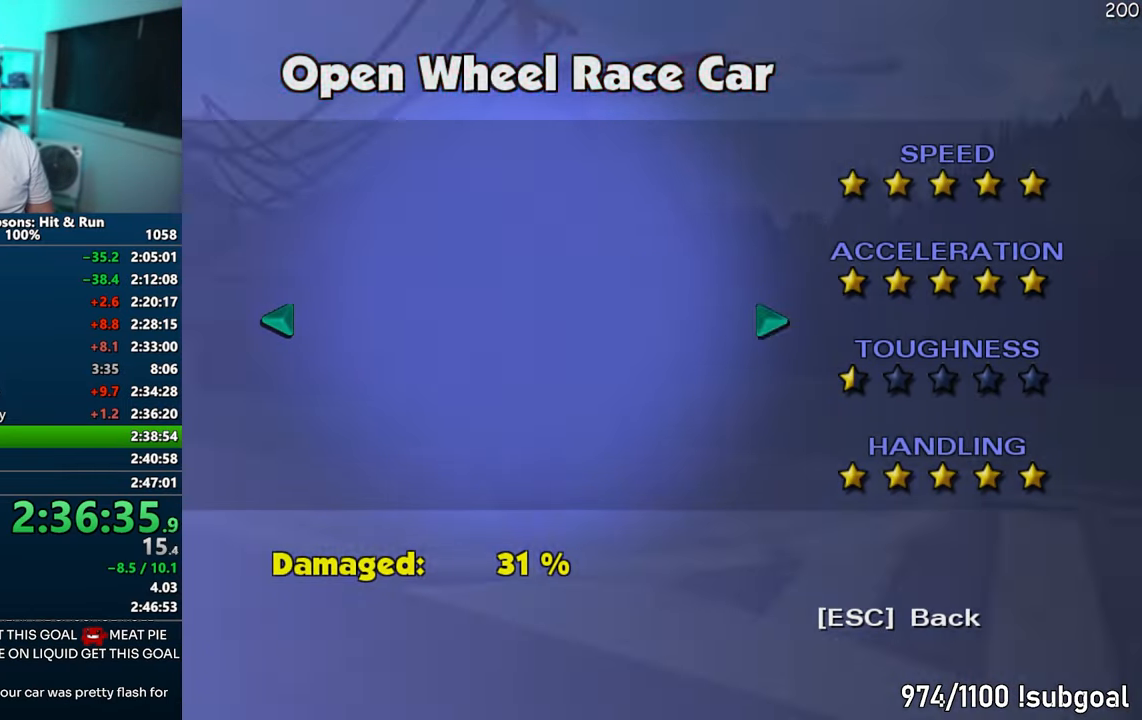
{"dt_ms": 500, "buttons": ["SQUARE"], "left_stick": "down-right", "right_stick": "center", "events": [[133, "left_stick", "down-right"], [233, "right_stick", "left"], [383, "right_stick", "center"], [417, "SQUARE", "down"]]}
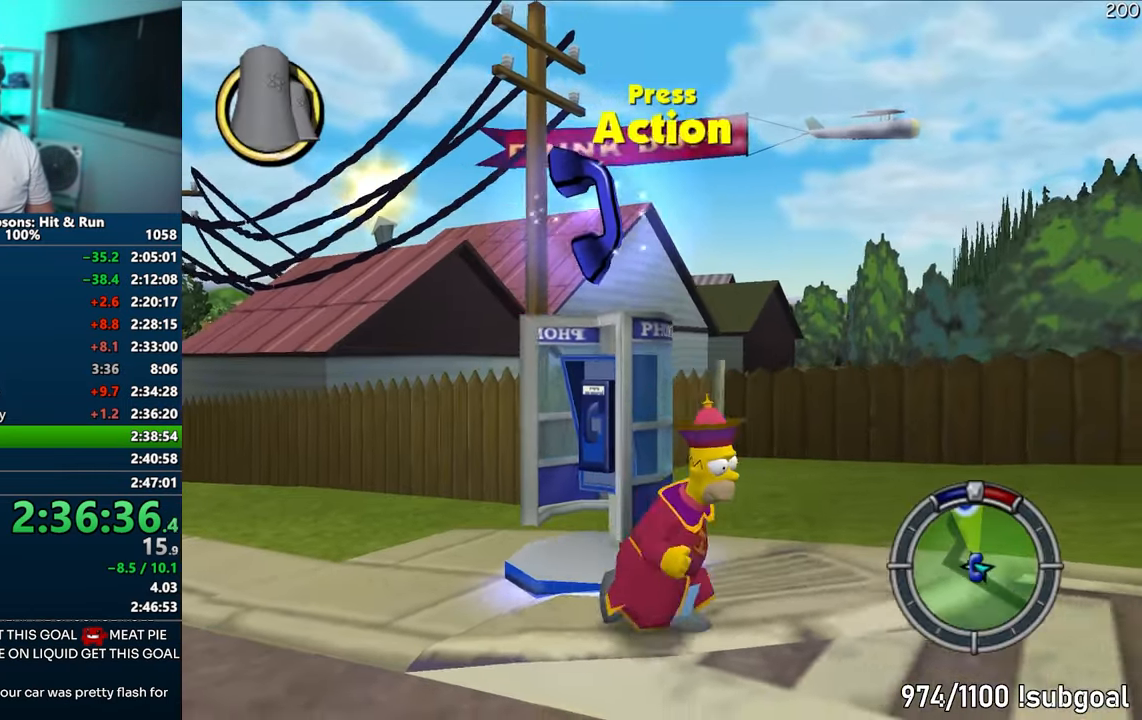
{"dt_ms": 500, "buttons": [], "left_stick": "right", "right_stick": "center", "events": [[150, "left_stick", "right"], [250, "CIRCLE", "down"], [333, "SQUARE", "up"], [350, "CIRCLE", "up"]]}
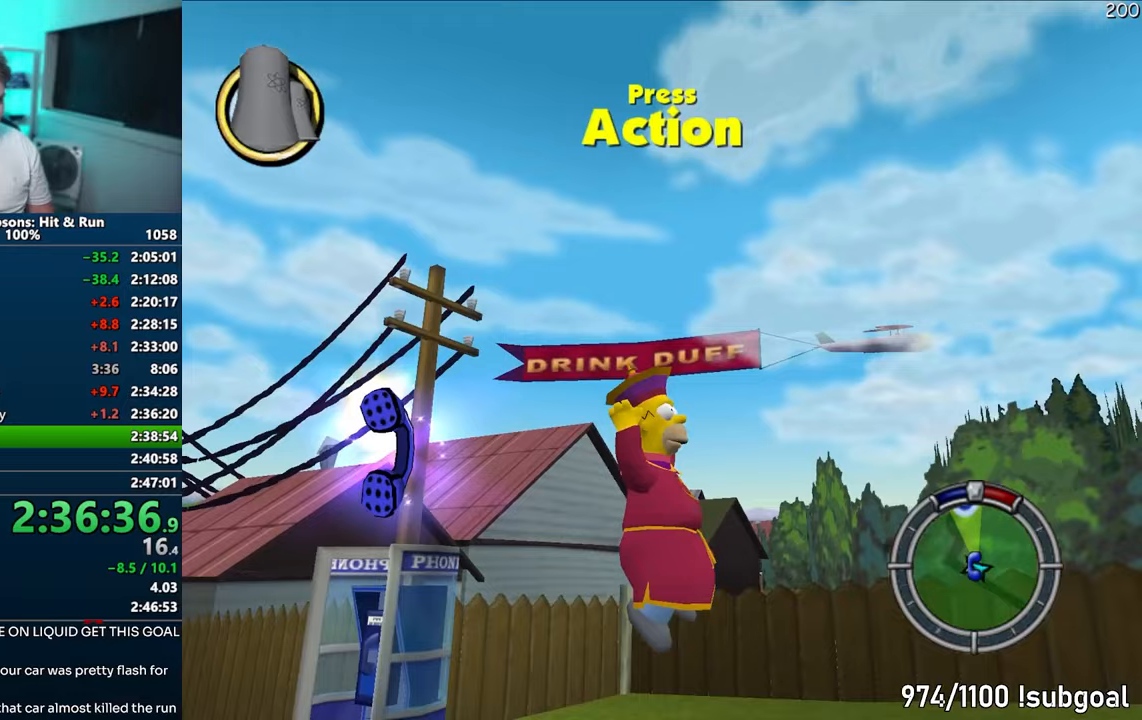
{"dt_ms": 500, "buttons": ["R2"], "left_stick": "right", "right_stick": "center", "events": [[483, "R2", "down"]]}
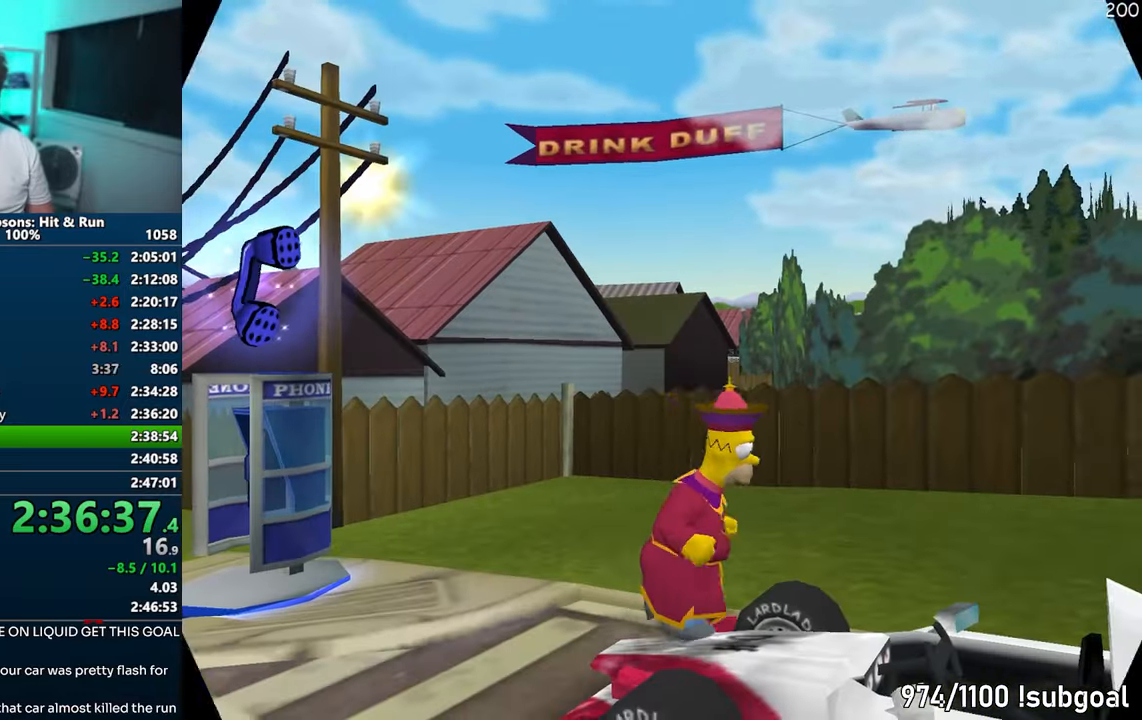
{"dt_ms": 500, "buttons": ["CIRCLE"], "left_stick": "left", "right_stick": "down", "events": [[50, "R2", "up"], [67, "left_stick", "center"], [100, "CIRCLE", "down"], [183, "left_stick", "left"], [200, "right_stick", "down"]]}
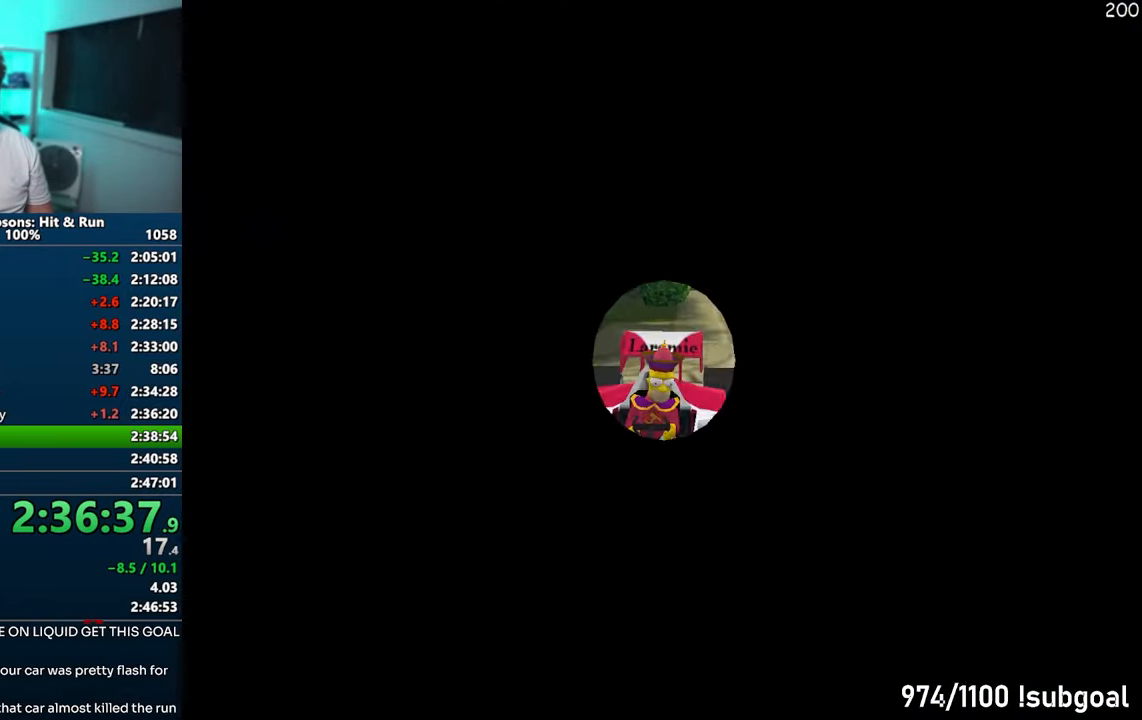
{"dt_ms": 500, "buttons": ["CIRCLE"], "left_stick": "center", "right_stick": "down", "events": [[300, "left_stick", "center"]]}
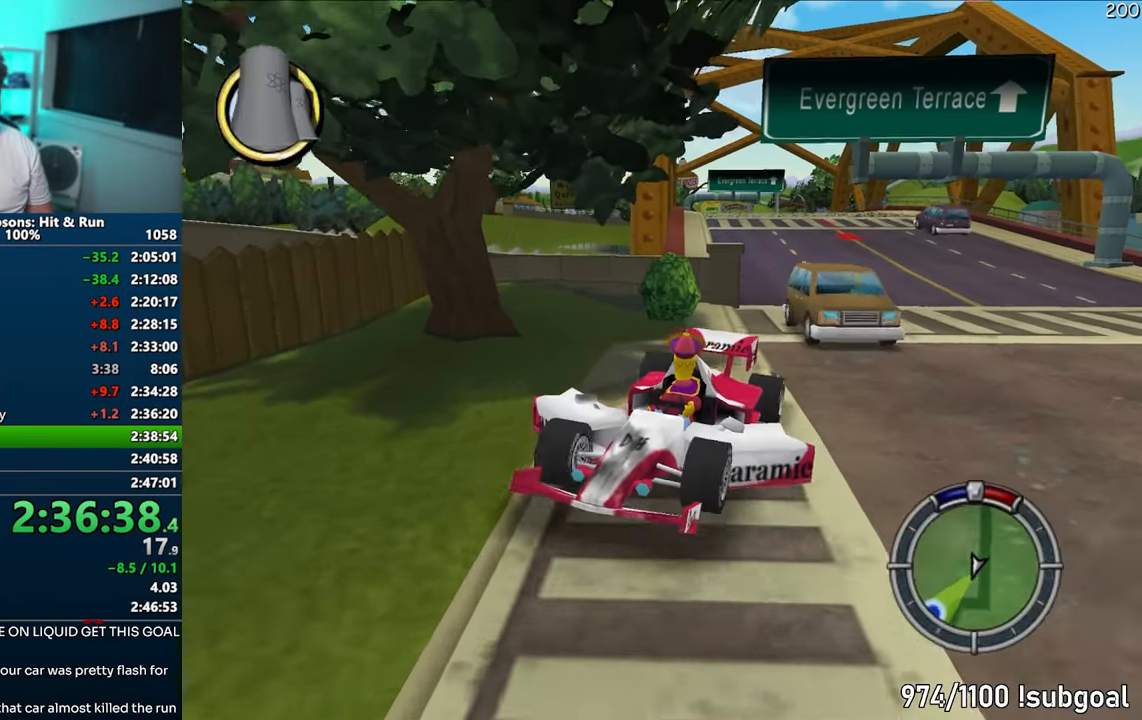
{"dt_ms": 500, "buttons": ["CIRCLE"], "left_stick": "right", "right_stick": "down", "events": [[350, "left_stick", "right"]]}
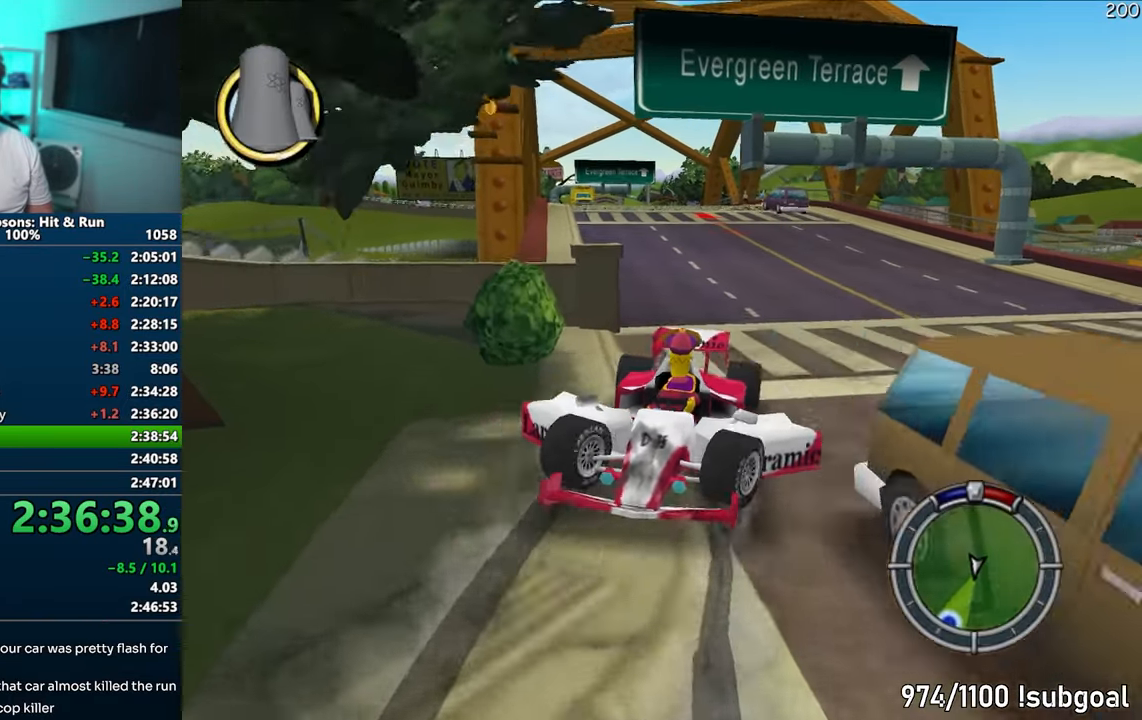
{"dt_ms": 500, "buttons": ["CIRCLE"], "left_stick": "center", "right_stick": "down", "events": [[117, "CIRCLE", "up"], [417, "left_stick", "center"], [467, "CIRCLE", "down"]]}
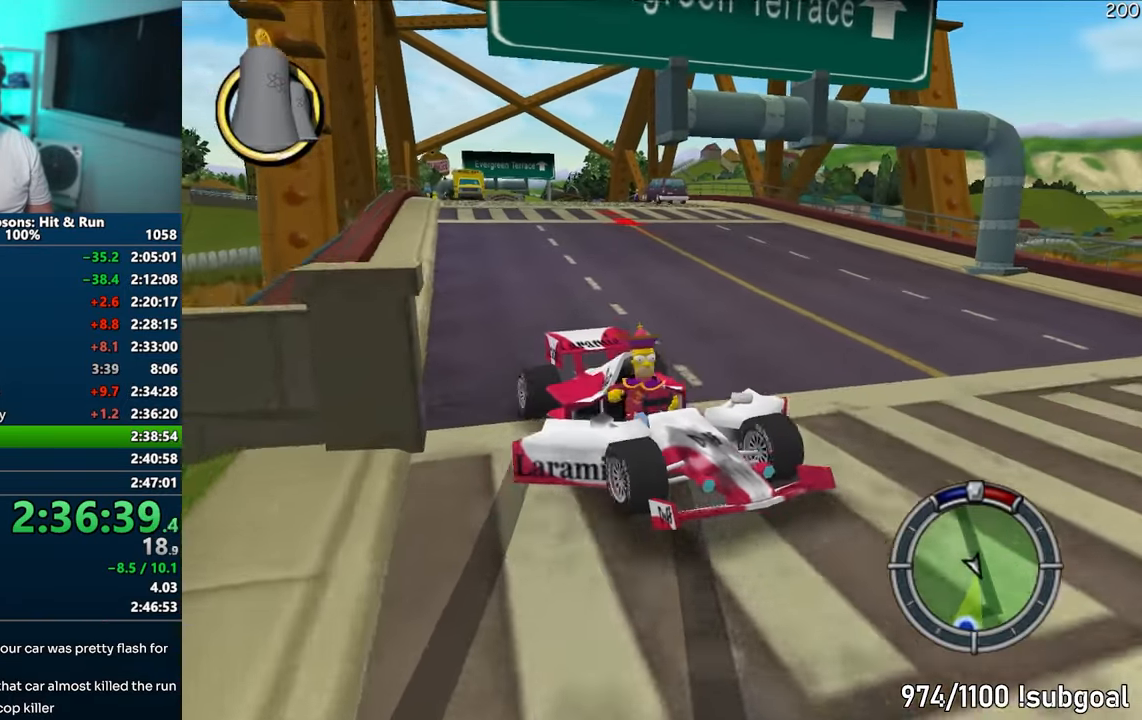
{"dt_ms": 500, "buttons": [], "left_stick": "center", "right_stick": "center", "events": [[450, "CIRCLE", "up"], [467, "right_stick", "center"]]}
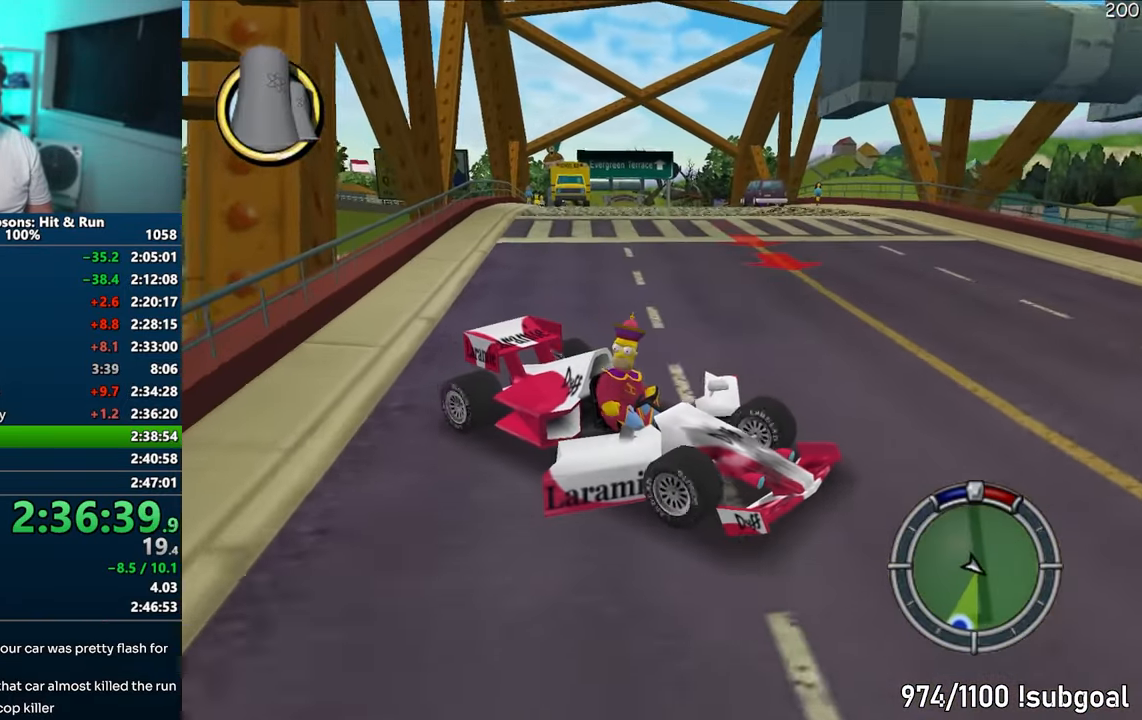
{"dt_ms": 500, "buttons": [], "left_stick": "center", "right_stick": "center", "events": [[250, "R2", "down"], [300, "R2", "up"], [433, "R2", "down"], [467, "R2", "up"]]}
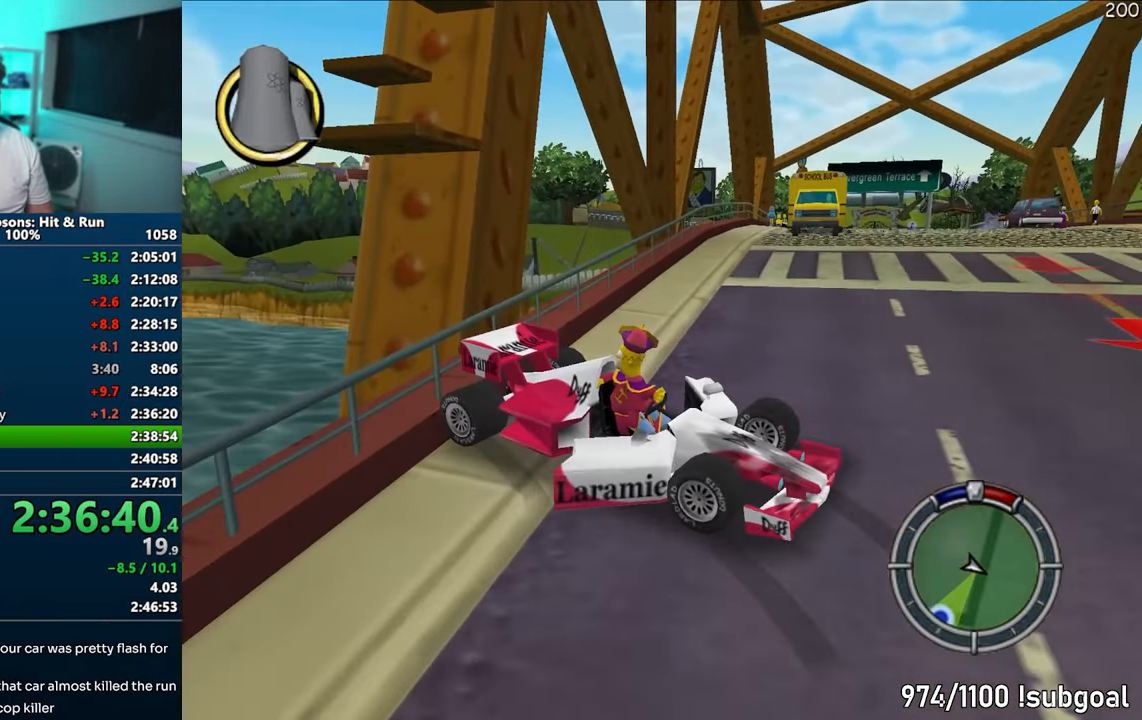
{"dt_ms": 500, "buttons": [], "left_stick": "up-left", "right_stick": "center", "events": [[67, "R2", "down"], [133, "R2", "up"], [217, "R2", "down"], [267, "left_stick", "left"], [283, "R2", "up"], [433, "left_stick", "up-left"]]}
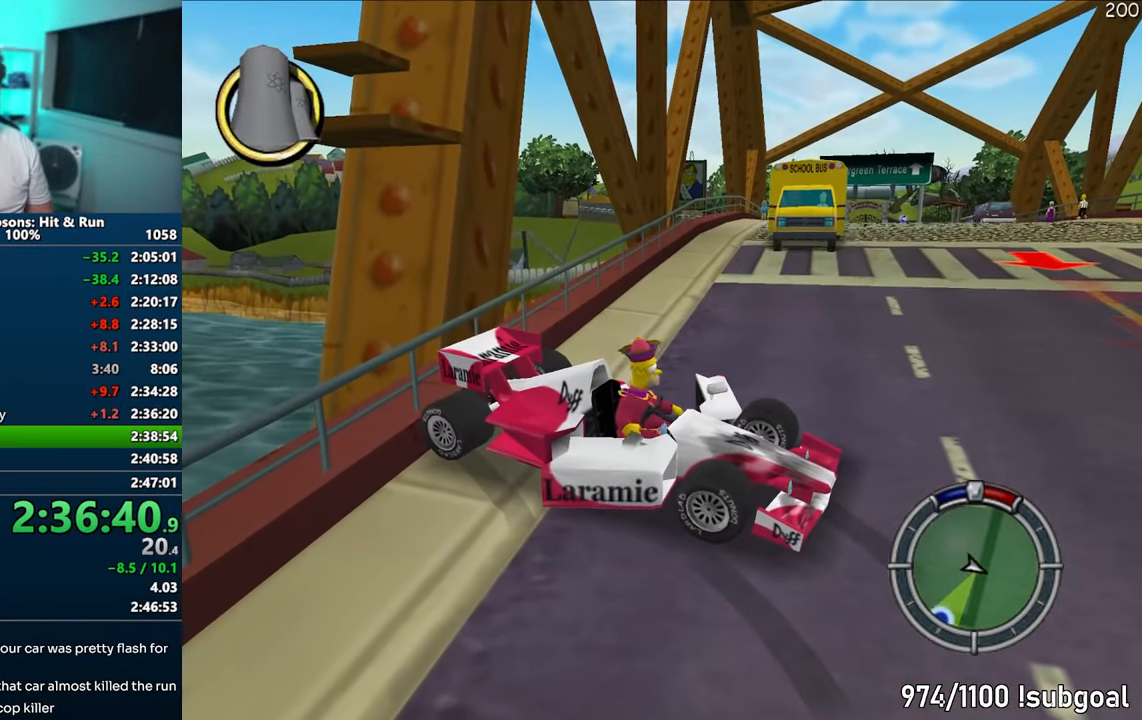
{"dt_ms": 500, "buttons": [], "left_stick": "up-left", "right_stick": "center", "events": []}
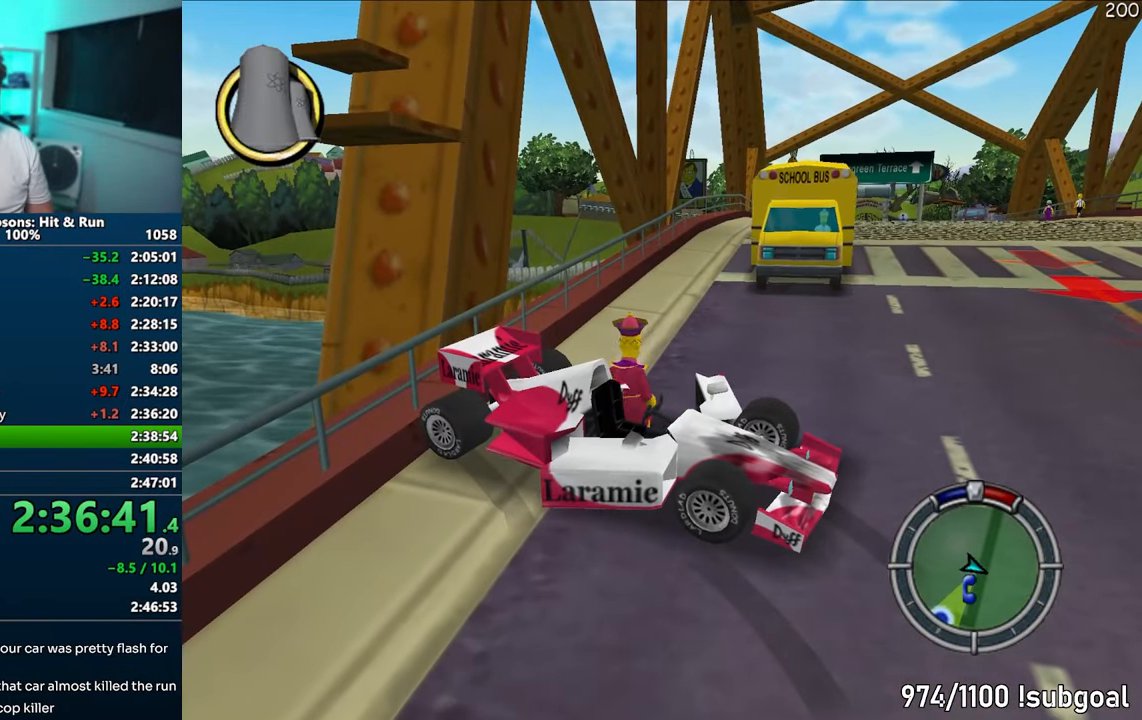
{"dt_ms": 500, "buttons": ["CIRCLE"], "left_stick": "up-left", "right_stick": "center", "events": [[100, "left_stick", "left"], [133, "CIRCLE", "down"], [233, "CIRCLE", "up"], [417, "left_stick", "up-left"], [483, "CIRCLE", "down"]]}
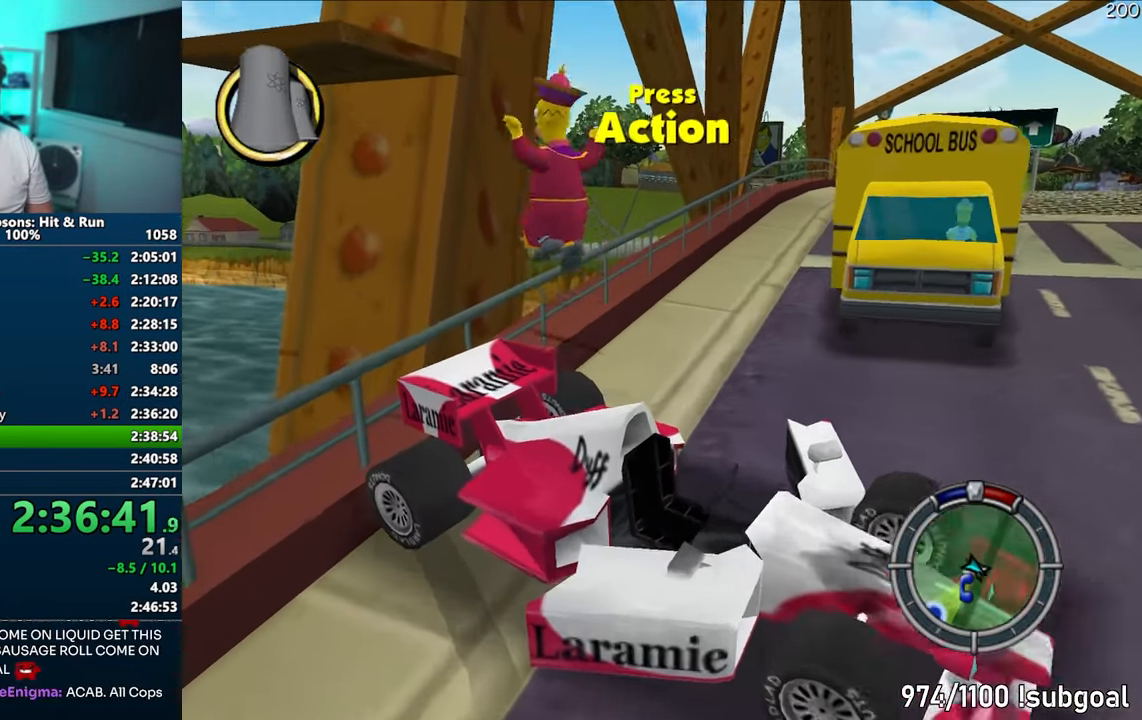
{"dt_ms": 500, "buttons": [], "left_stick": "down-left", "right_stick": "center", "events": [[50, "CIRCLE", "up"], [83, "left_stick", "up"], [150, "right_stick", "down-left"], [383, "right_stick", "center"], [400, "left_stick", "down-left"]]}
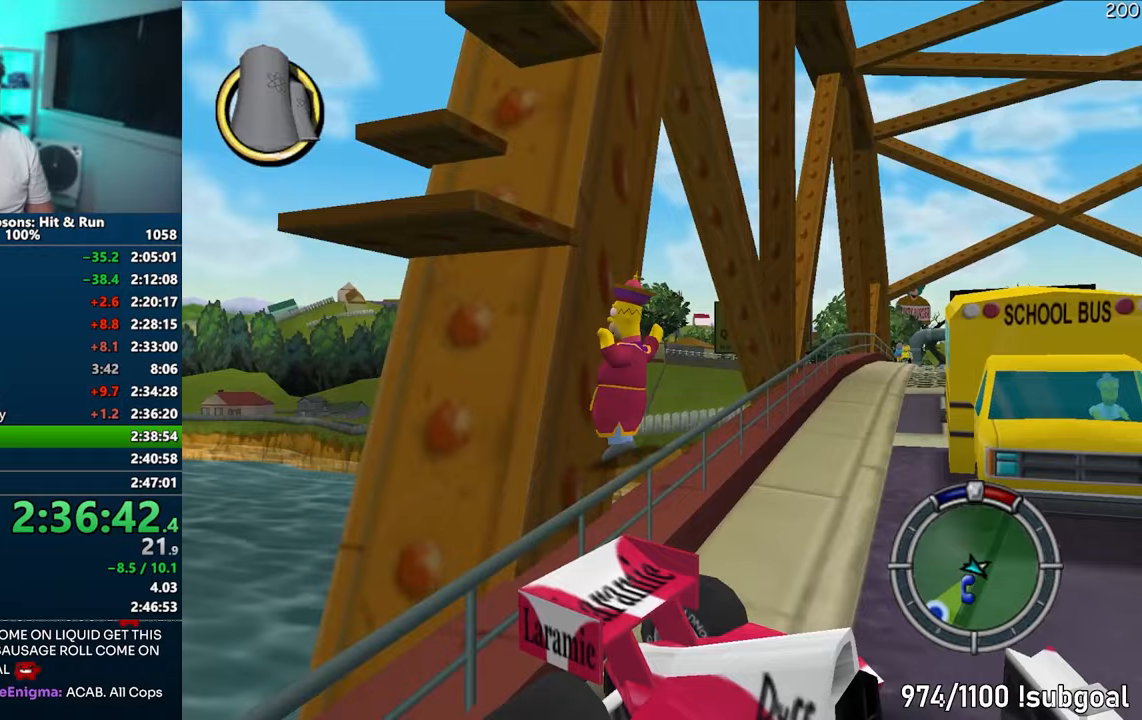
{"dt_ms": 500, "buttons": ["CIRCLE"], "left_stick": "up-left", "right_stick": "center", "events": [[100, "CIRCLE", "down"], [217, "CIRCLE", "up"], [400, "left_stick", "up-left"], [433, "CIRCLE", "down"]]}
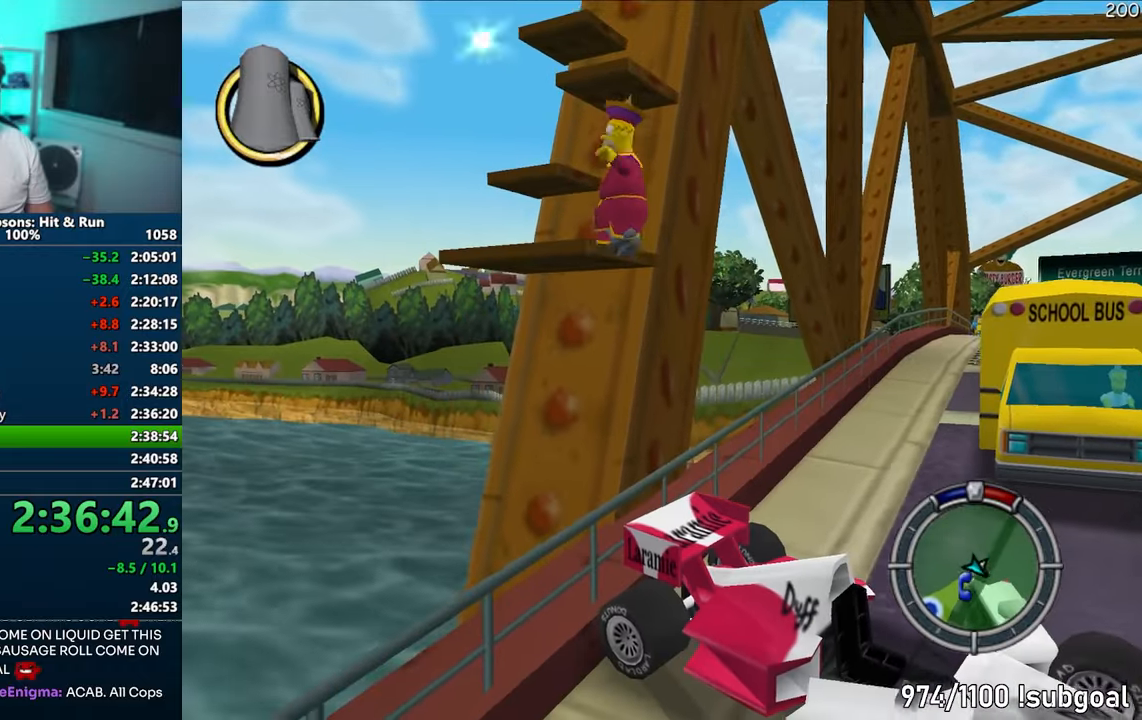
{"dt_ms": 500, "buttons": ["CIRCLE"], "left_stick": "down-left", "right_stick": "left", "events": [[33, "CIRCLE", "up"], [117, "right_stick", "left"], [400, "left_stick", "down-left"], [450, "CIRCLE", "down"]]}
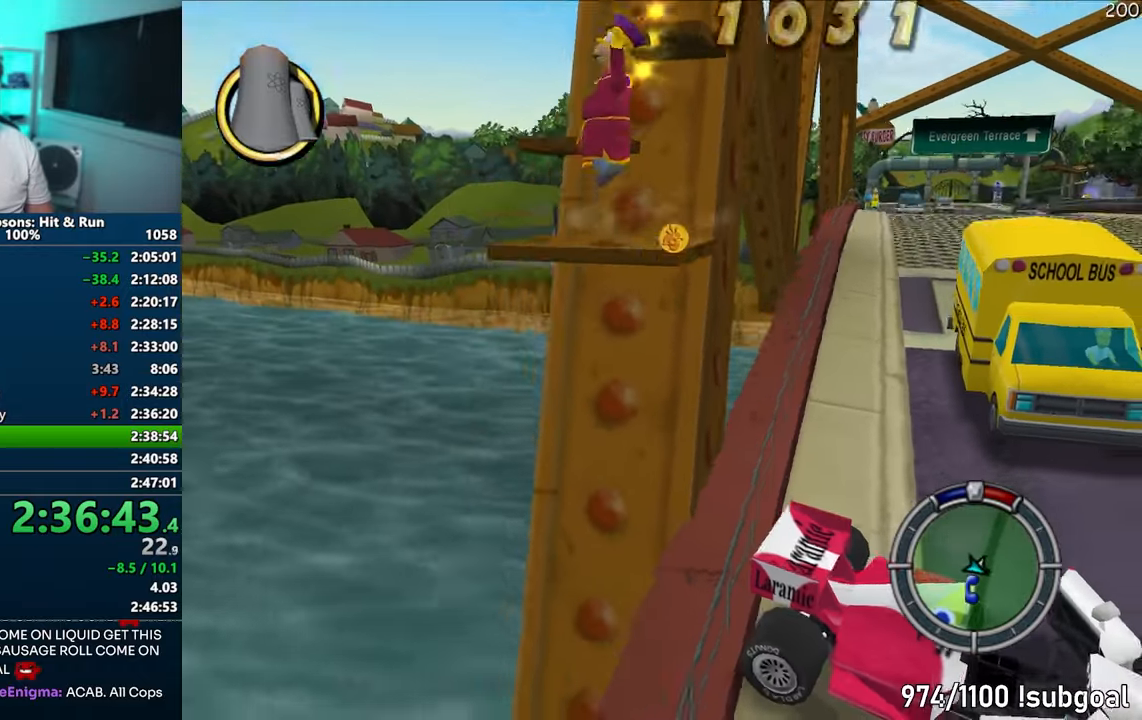
{"dt_ms": 500, "buttons": [], "left_stick": "up", "right_stick": "center", "events": [[67, "CIRCLE", "up"], [100, "left_stick", "down-right"], [217, "left_stick", "up-right"], [267, "left_stick", "up"], [300, "right_stick", "center"], [317, "CIRCLE", "down"], [417, "CIRCLE", "up"]]}
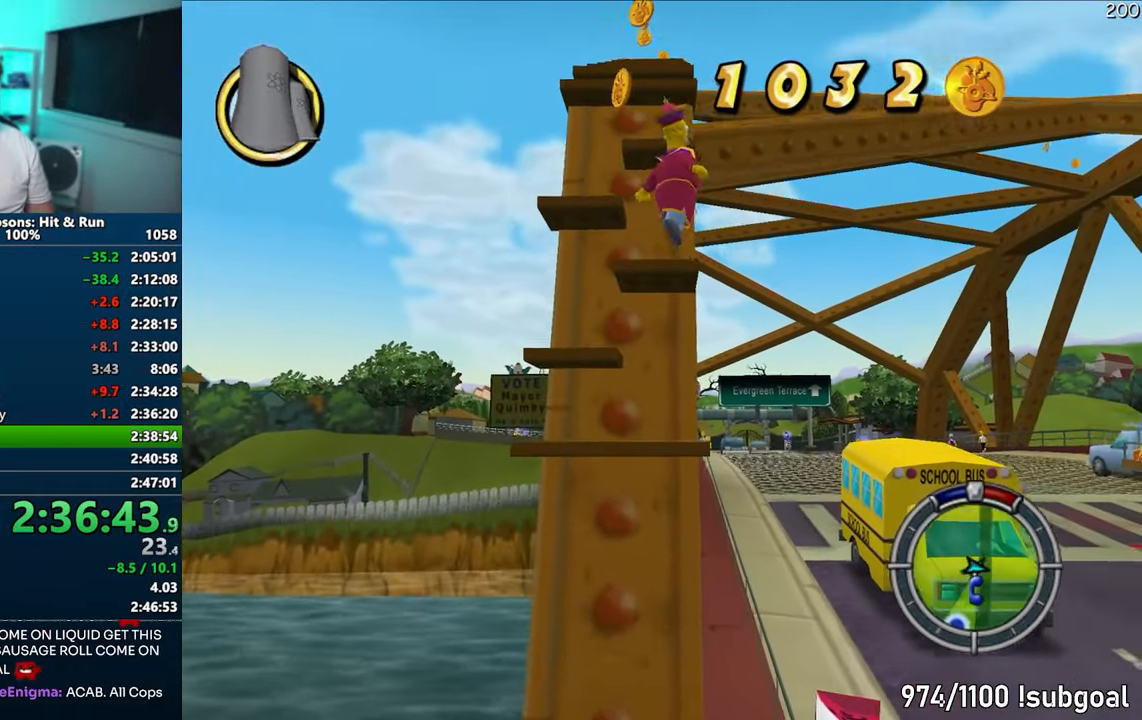
{"dt_ms": 500, "buttons": [], "left_stick": "up-left", "right_stick": "center", "events": [[100, "right_stick", "right"], [150, "right_stick", "center"], [200, "left_stick", "left"], [267, "left_stick", "down-left"], [300, "CIRCLE", "down"], [433, "CIRCLE", "up"], [500, "left_stick", "up-left"]]}
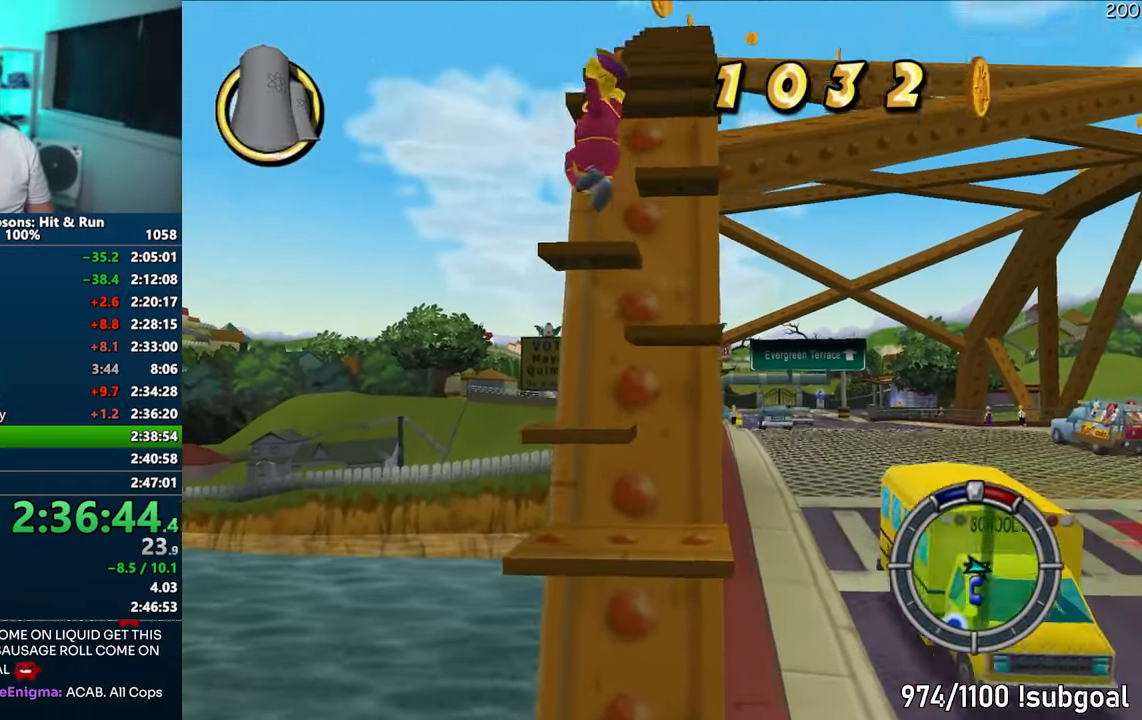
{"dt_ms": 500, "buttons": [], "left_stick": "up", "right_stick": "down", "events": [[83, "left_stick", "up-right"], [183, "CIRCLE", "down"], [300, "CIRCLE", "up"], [400, "left_stick", "center"], [467, "right_stick", "down"], [500, "left_stick", "up"]]}
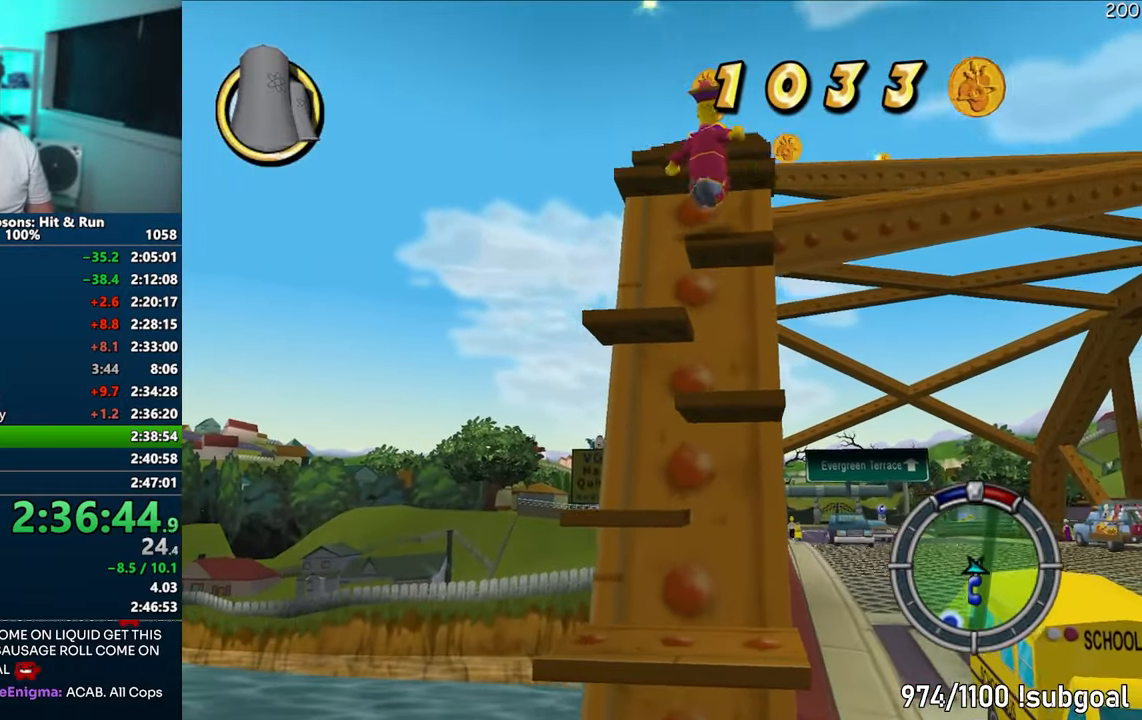
{"dt_ms": 500, "buttons": [], "left_stick": "up", "right_stick": "center", "events": [[67, "right_stick", "center"], [217, "CIRCLE", "down"], [317, "CIRCLE", "up"]]}
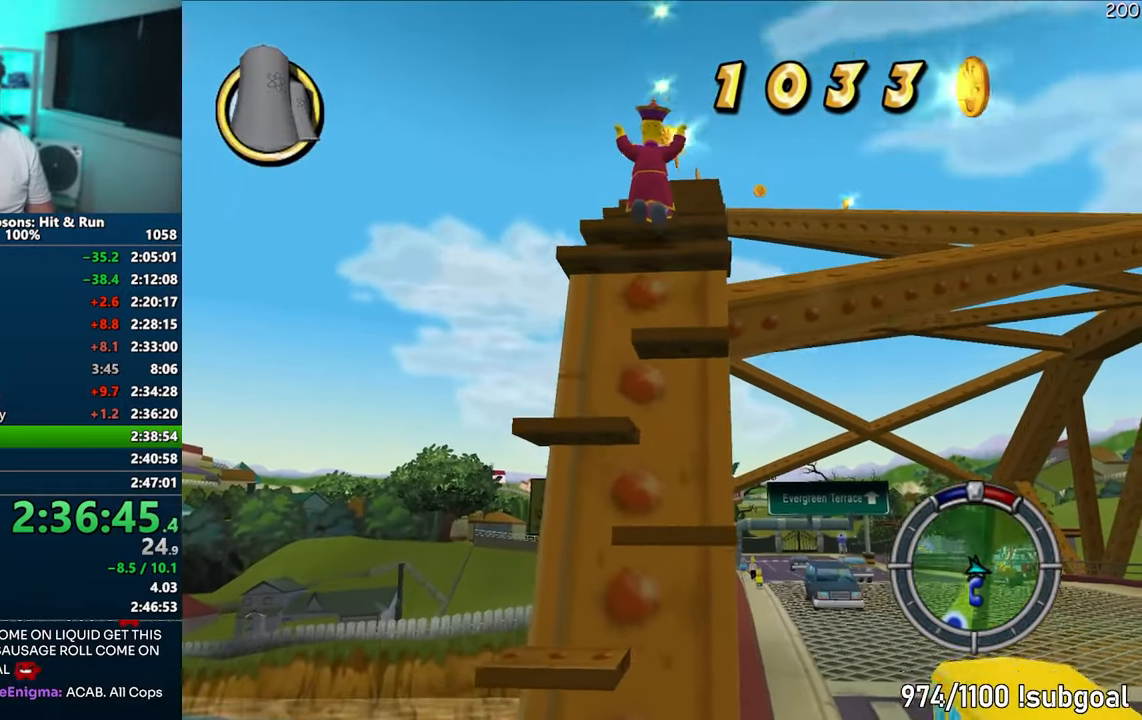
{"dt_ms": 500, "buttons": [], "left_stick": "up", "right_stick": "center", "events": [[50, "CIRCLE", "down"], [167, "CIRCLE", "up"]]}